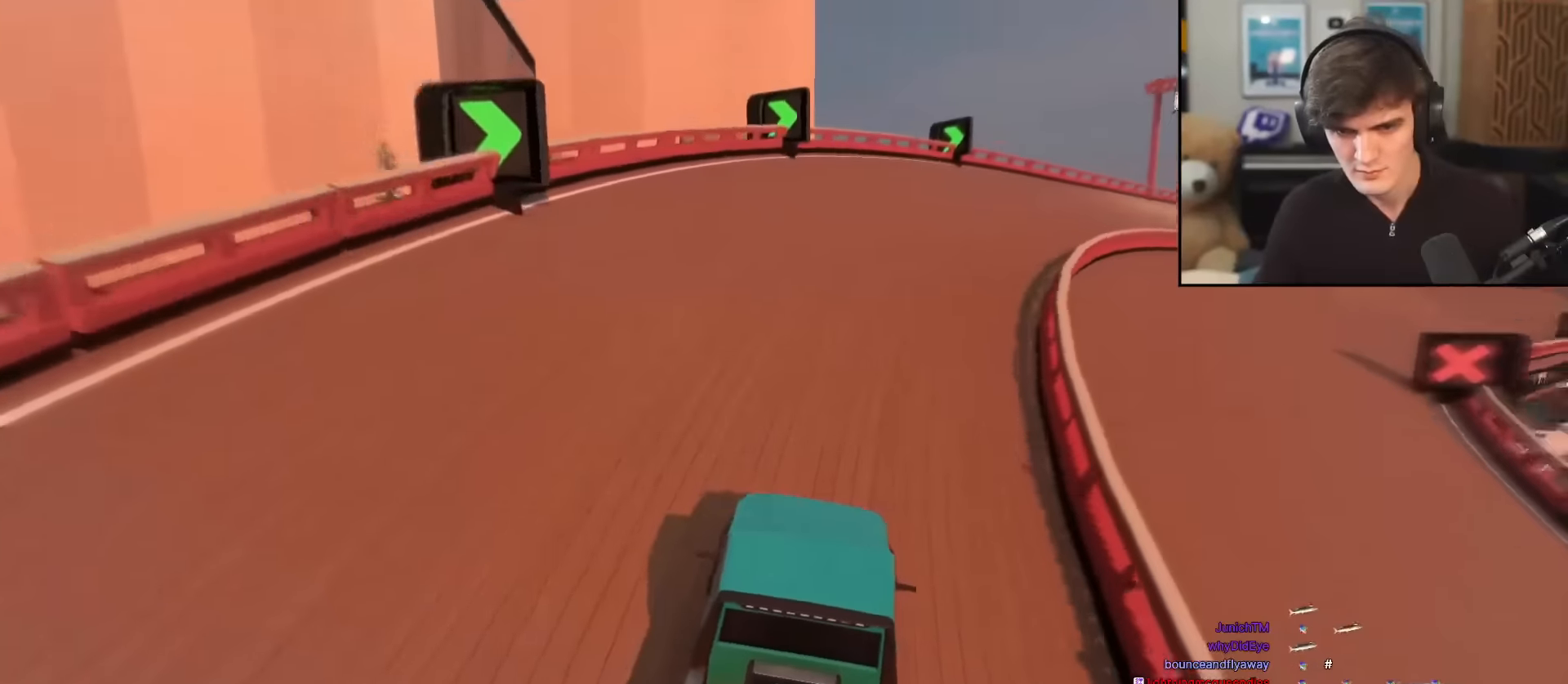
Gameplay with keyboard; each line is a JSON object with the keys held at the frame after it. "events" lists presses ("down") and releases ("up") of "brake", "down", "left", "right" and "up" between this image and that frame as [ms after this image, input, new state], when the widget could be followed in between. No other keys are recorded. Mouse input is not recorded. Key names are as the overlay labels them; some are game actions (e.g. jump) rather than physical keys.
{"keys": ["right", "up"], "events": [[33, "right", "up"], [83, "right", "down"], [184, "right", "up"], [267, "right", "down"]]}
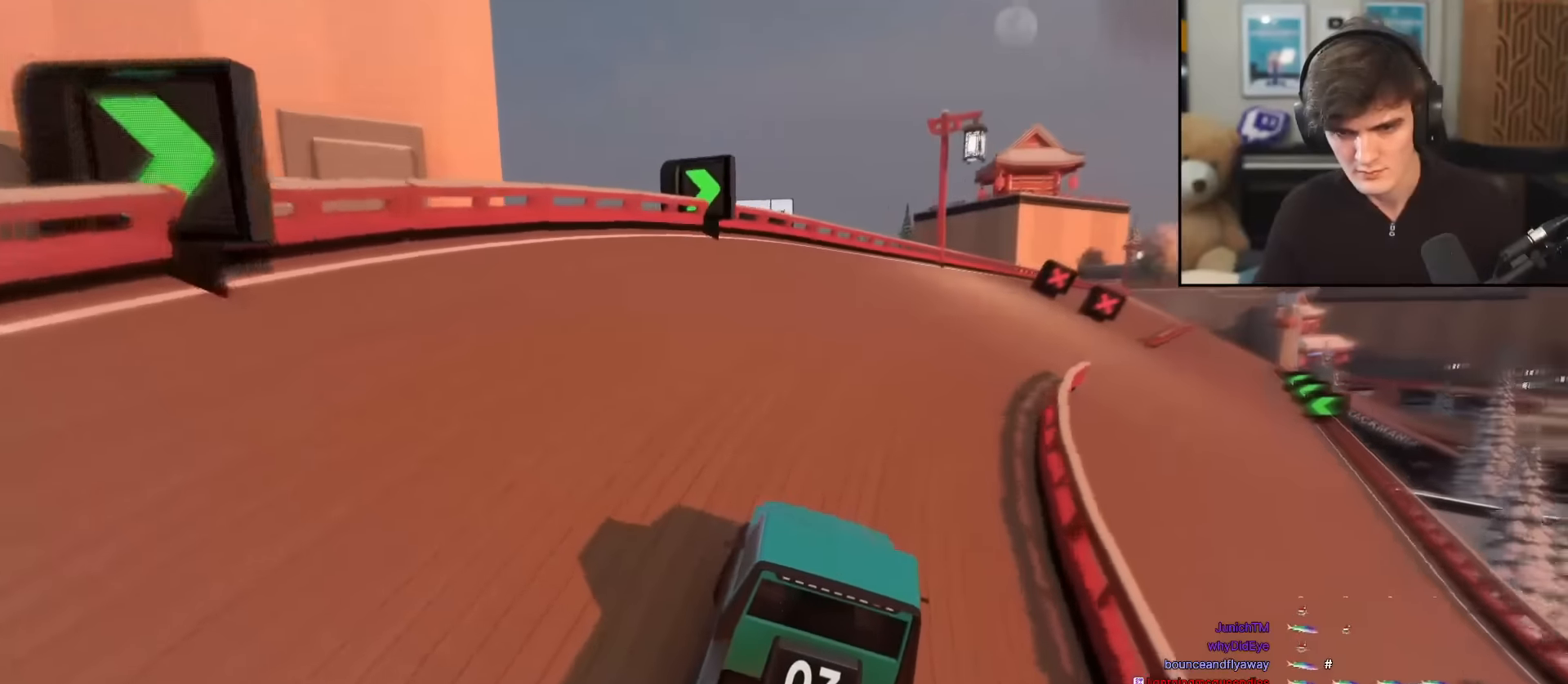
{"keys": ["right", "up"], "events": [[100, "right", "up"], [200, "right", "down"], [333, "right", "up"], [433, "right", "down"]]}
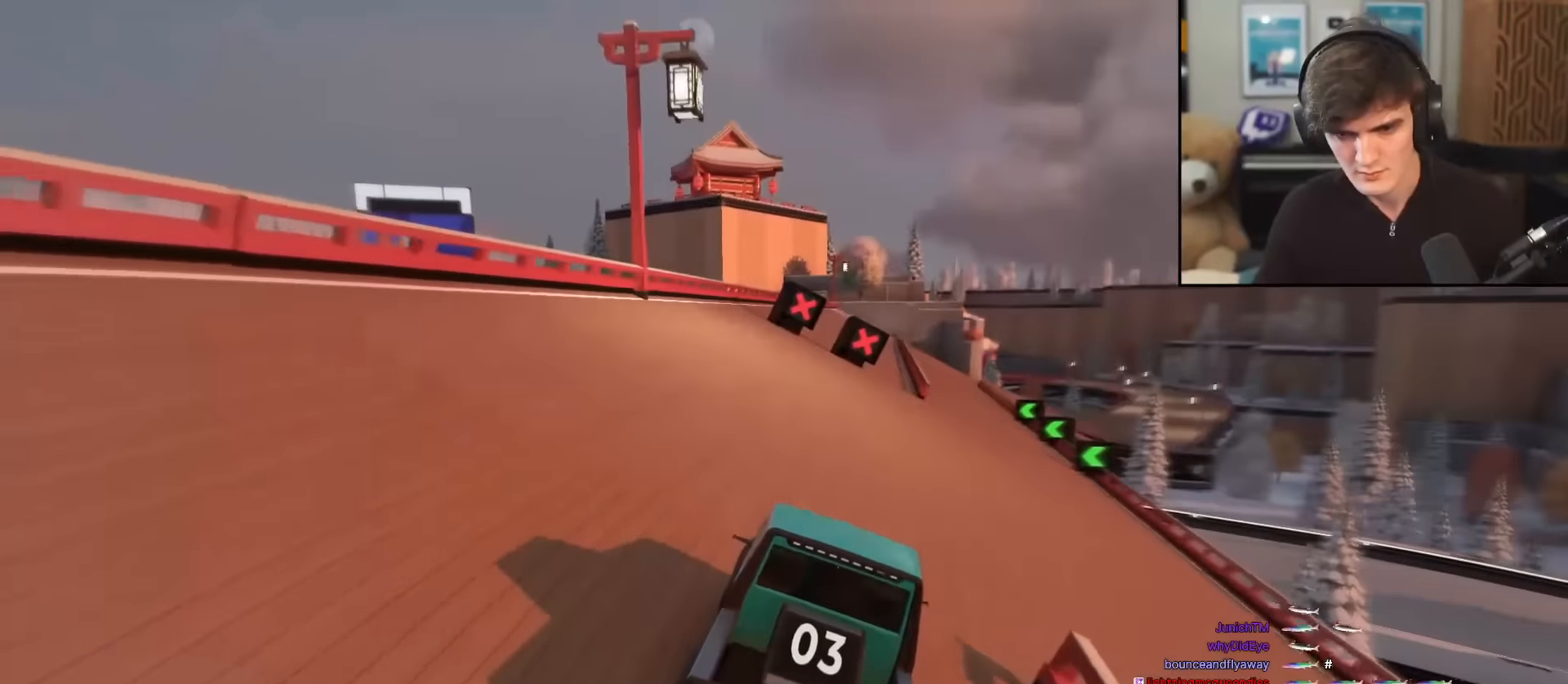
{"keys": ["up"], "events": [[17, "right", "up"]]}
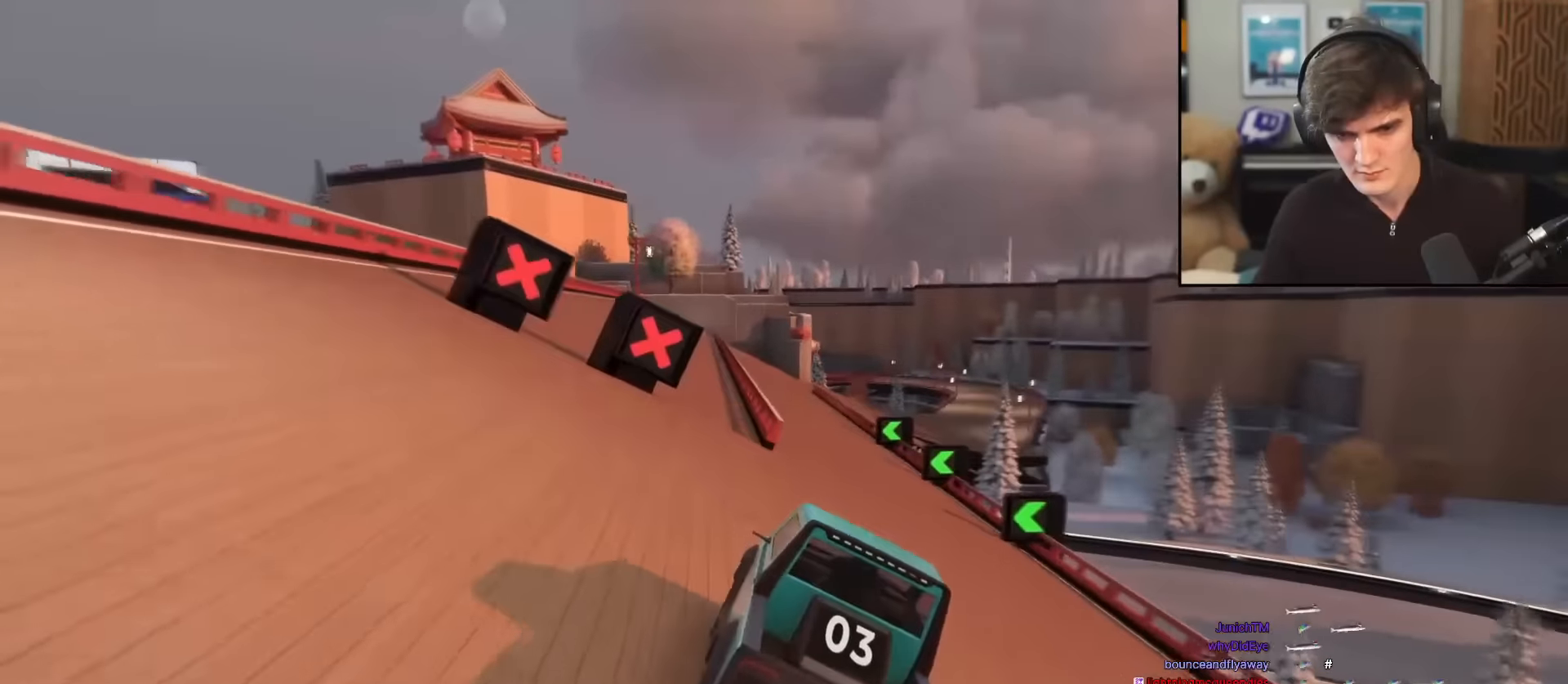
{"keys": ["left", "up"], "events": [[367, "left", "down"], [467, "left", "up"], [500, "left", "down"]]}
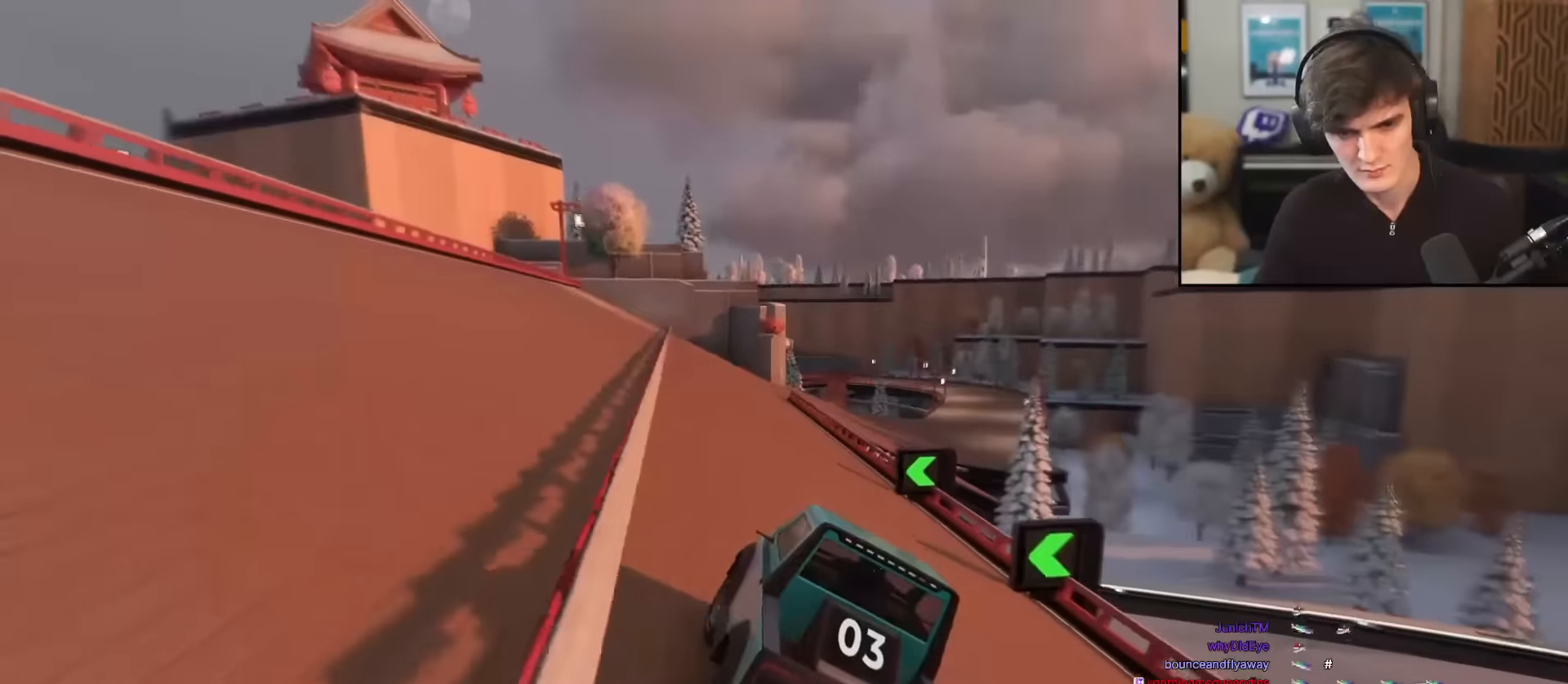
{"keys": ["up"], "events": [[100, "left", "up"], [384, "right", "down"], [484, "right", "up"]]}
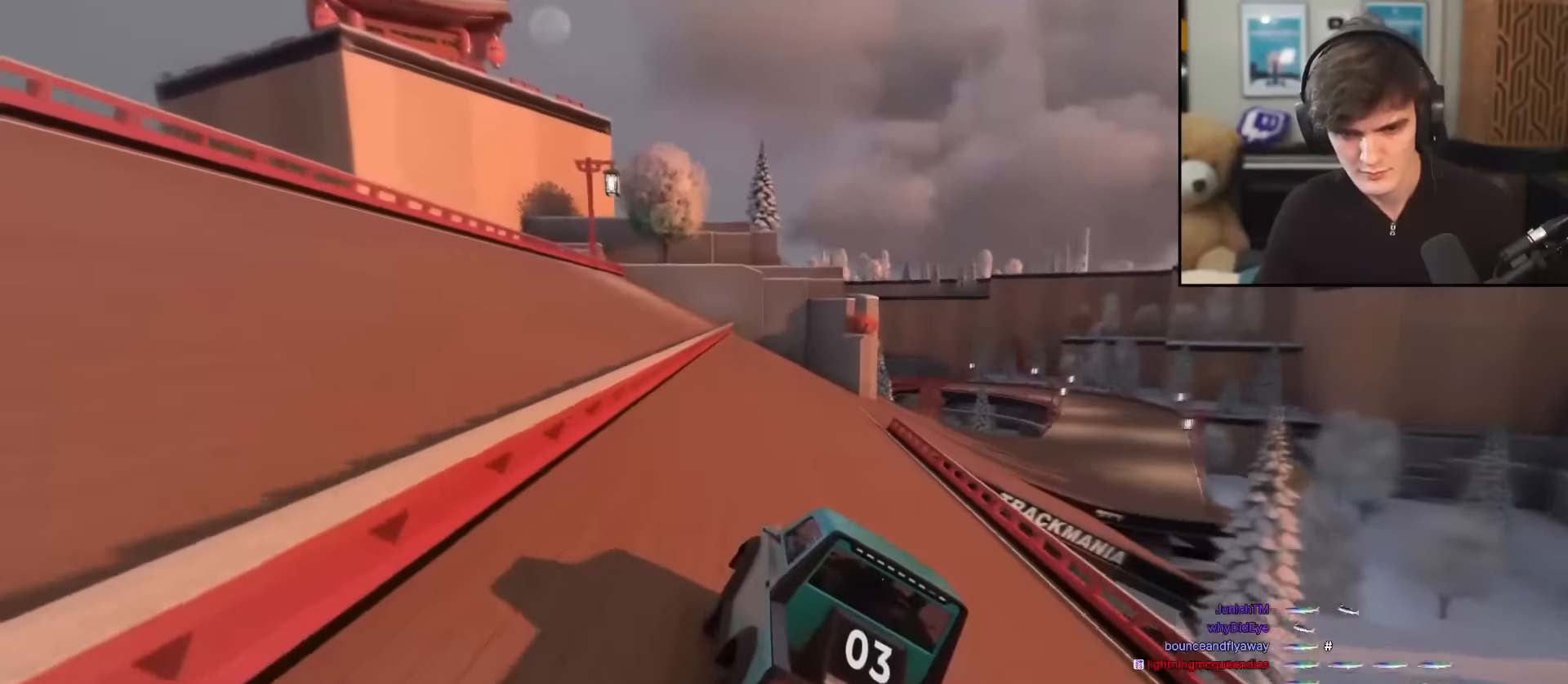
{"keys": ["right", "up"], "events": [[216, "right", "down"], [300, "right", "up"], [450, "right", "down"]]}
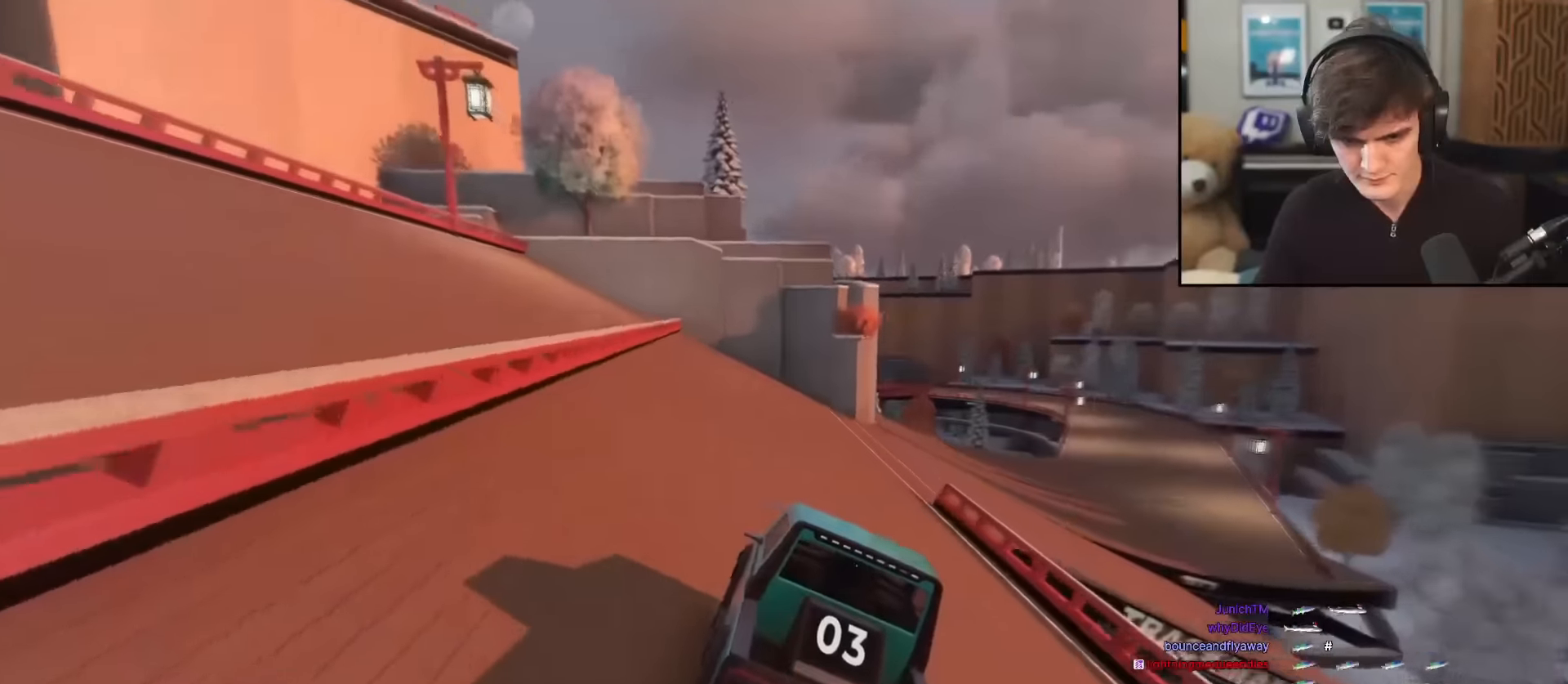
{"keys": ["up"], "events": [[184, "right", "up"], [267, "right", "down"], [468, "right", "up"]]}
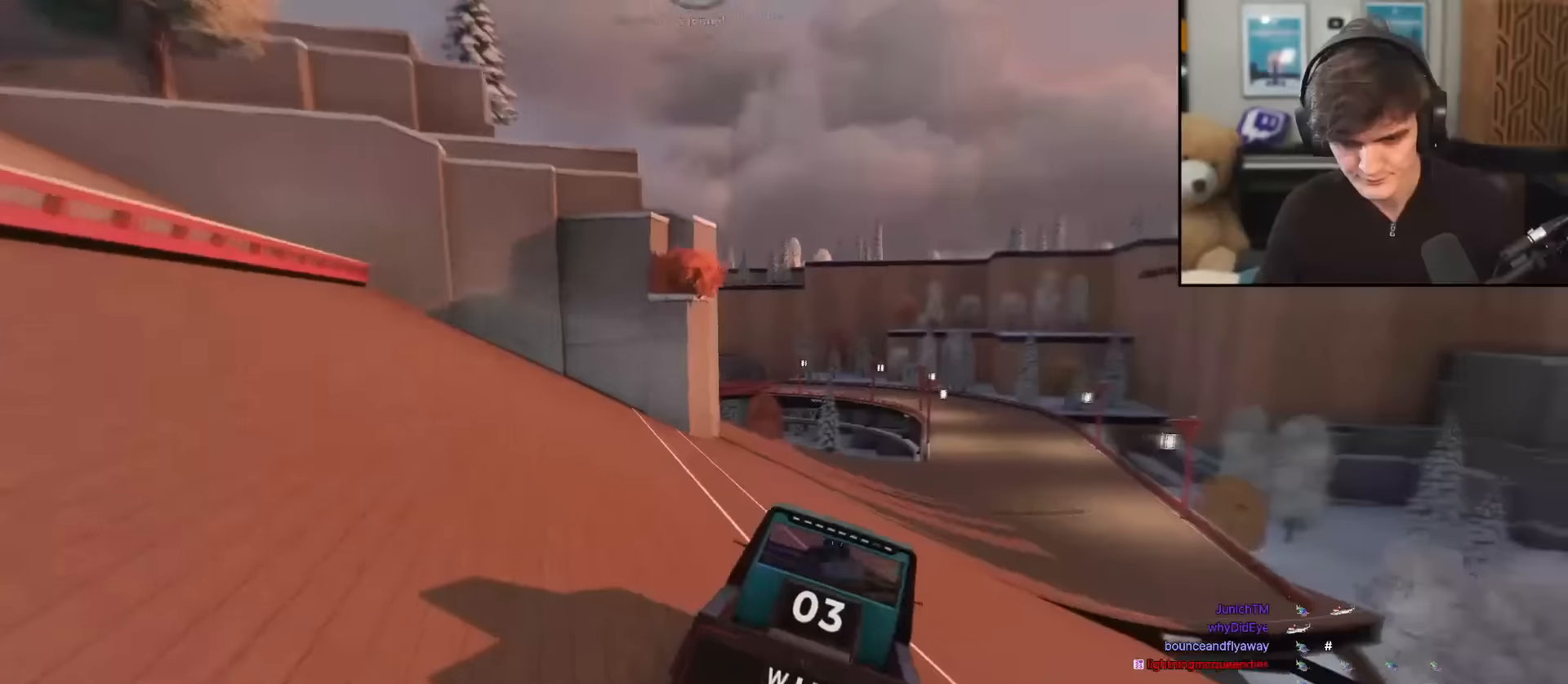
{"keys": ["up"], "events": [[17, "right", "down"], [150, "right", "up"], [250, "right", "down"], [284, "right", "up"]]}
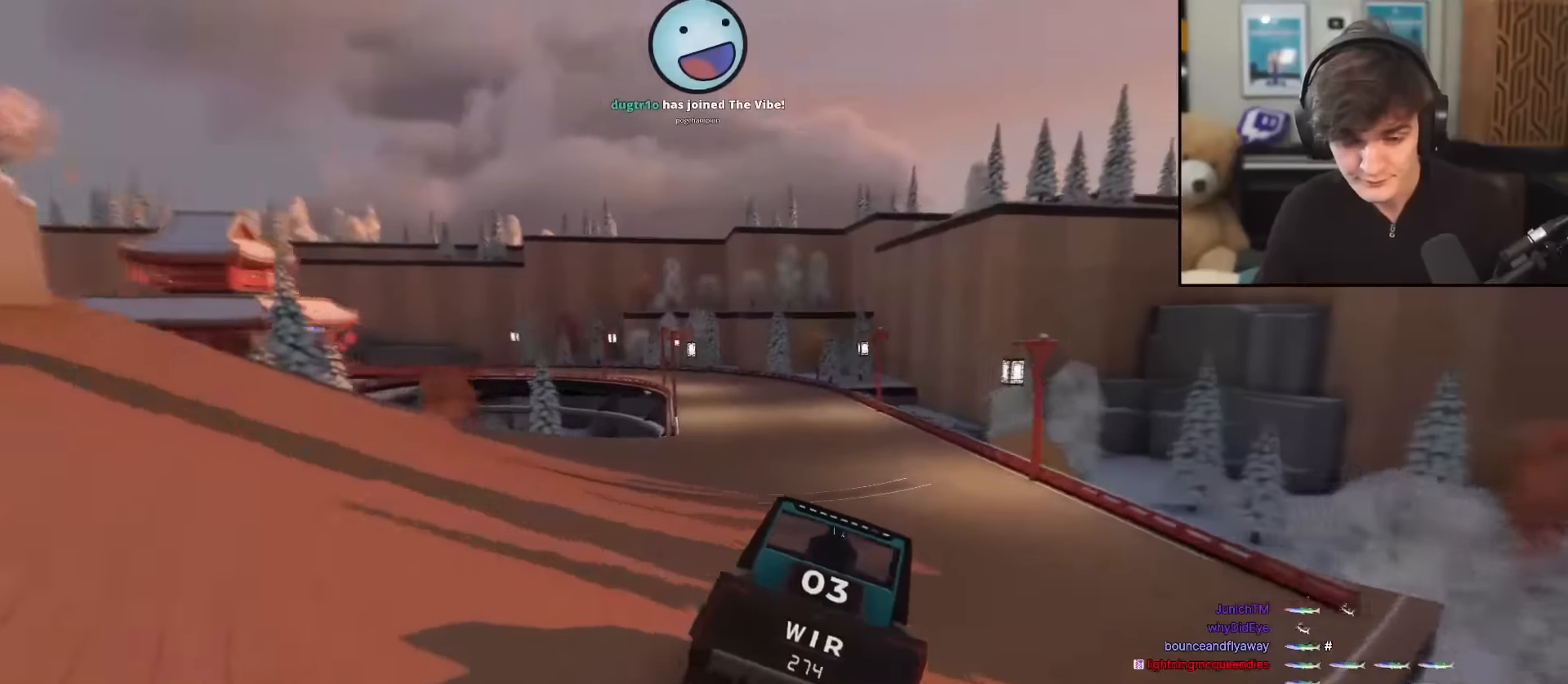
{"keys": ["up"], "events": [[300, "left", "down"], [400, "left", "up"]]}
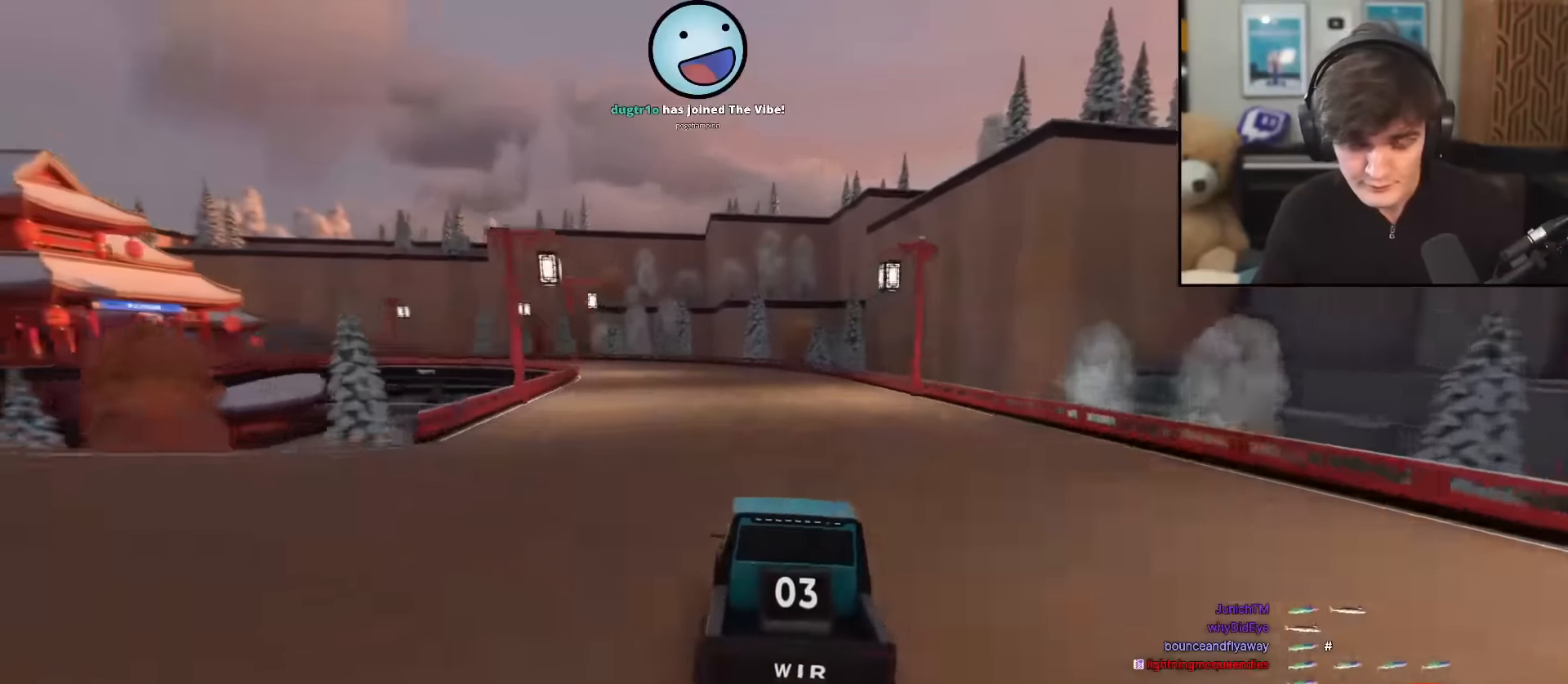
{"keys": ["up"], "events": [[134, "left", "down"], [234, "left", "up"], [317, "left", "down"], [417, "left", "up"]]}
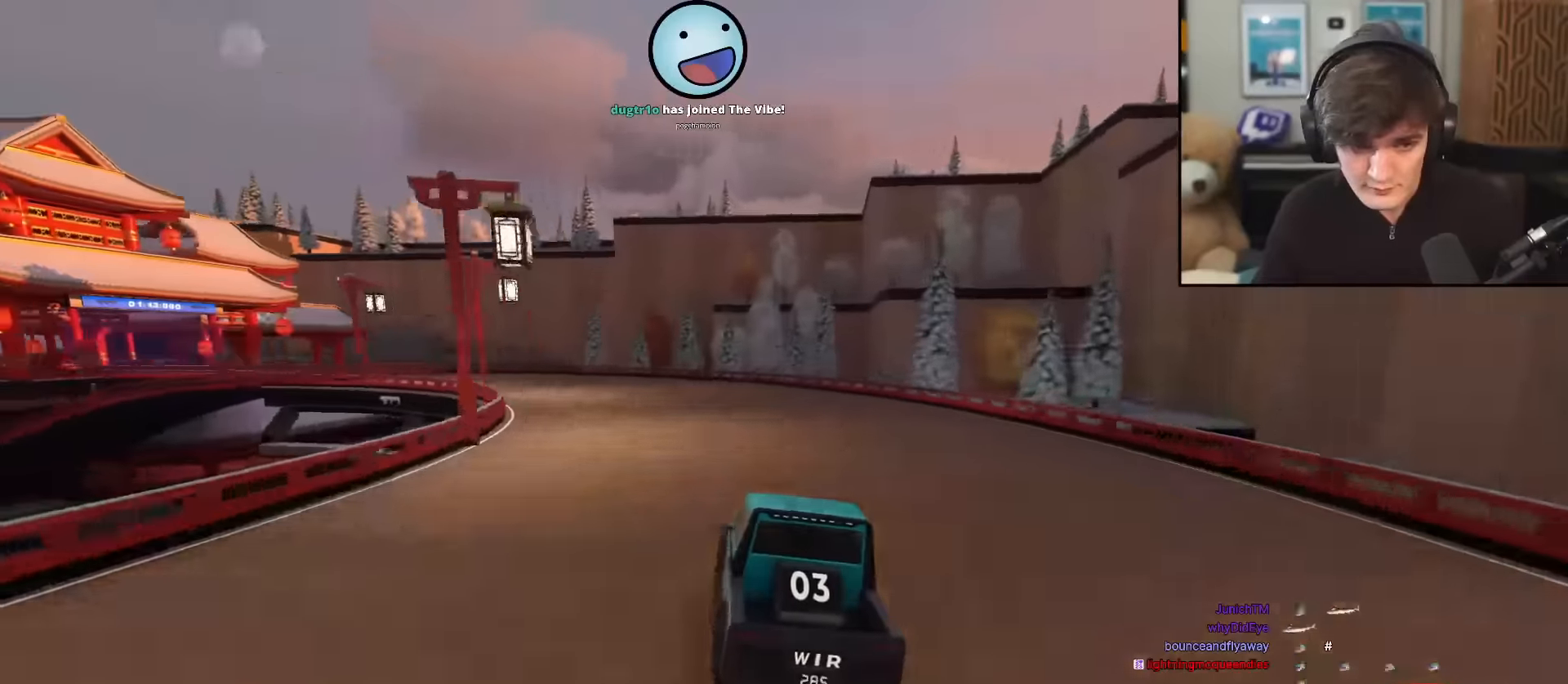
{"keys": ["left", "up"], "events": [[16, "left", "down"], [100, "left", "up"], [233, "left", "down"], [383, "left", "up"], [433, "left", "down"]]}
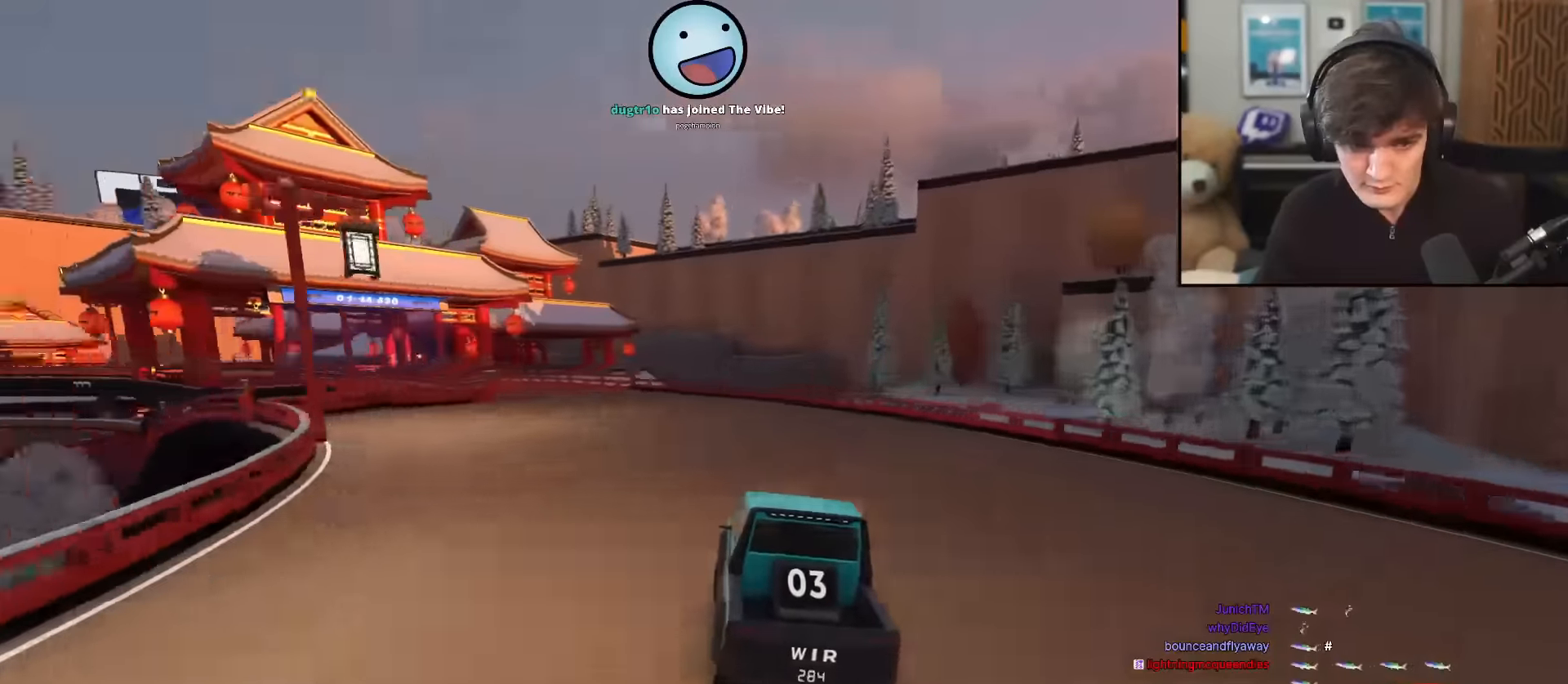
{"keys": ["up"], "events": [[217, "left", "up"], [300, "left", "down"], [400, "left", "up"]]}
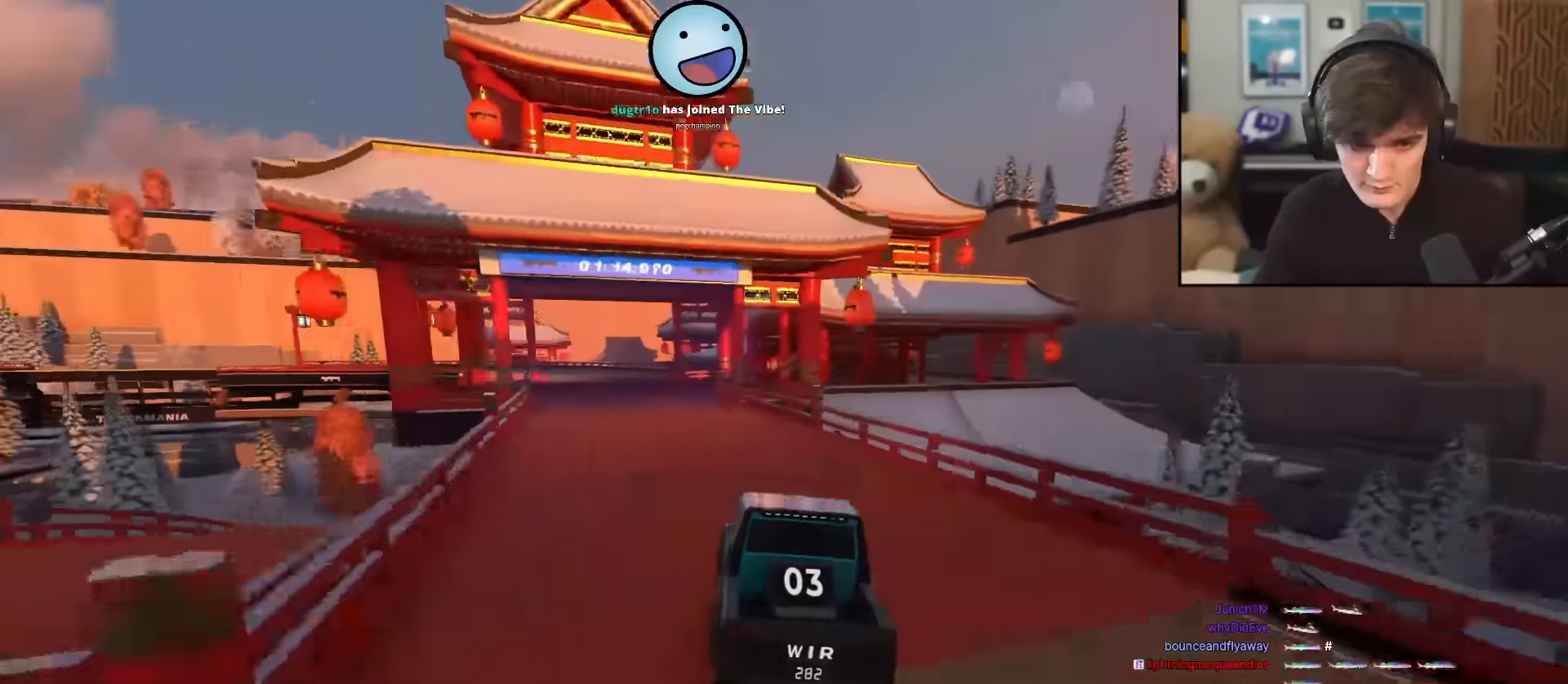
{"keys": ["up"], "events": [[33, "left", "down"], [133, "left", "up"], [417, "left", "down"], [467, "left", "up"]]}
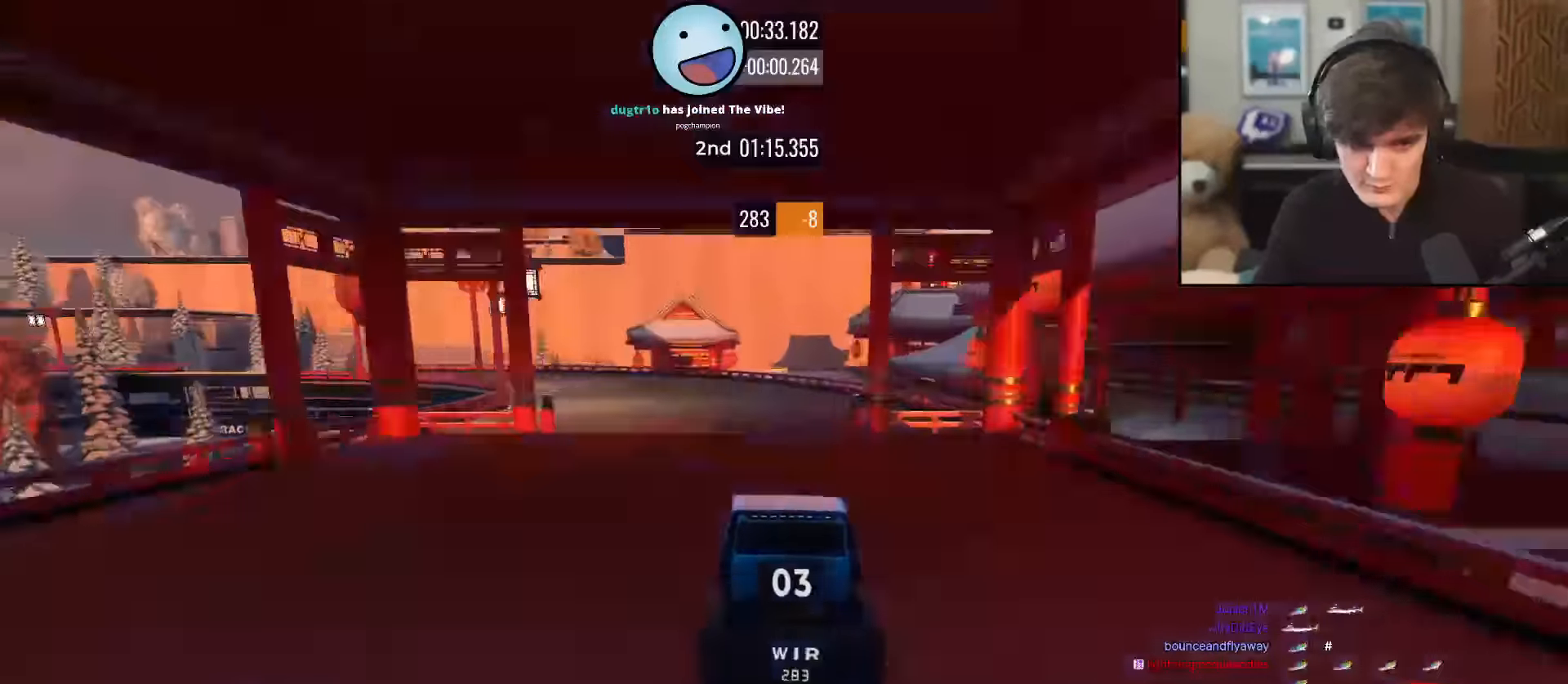
{"keys": ["up"], "events": [[100, "left", "down"], [200, "left", "up"], [284, "left", "down"], [434, "left", "up"]]}
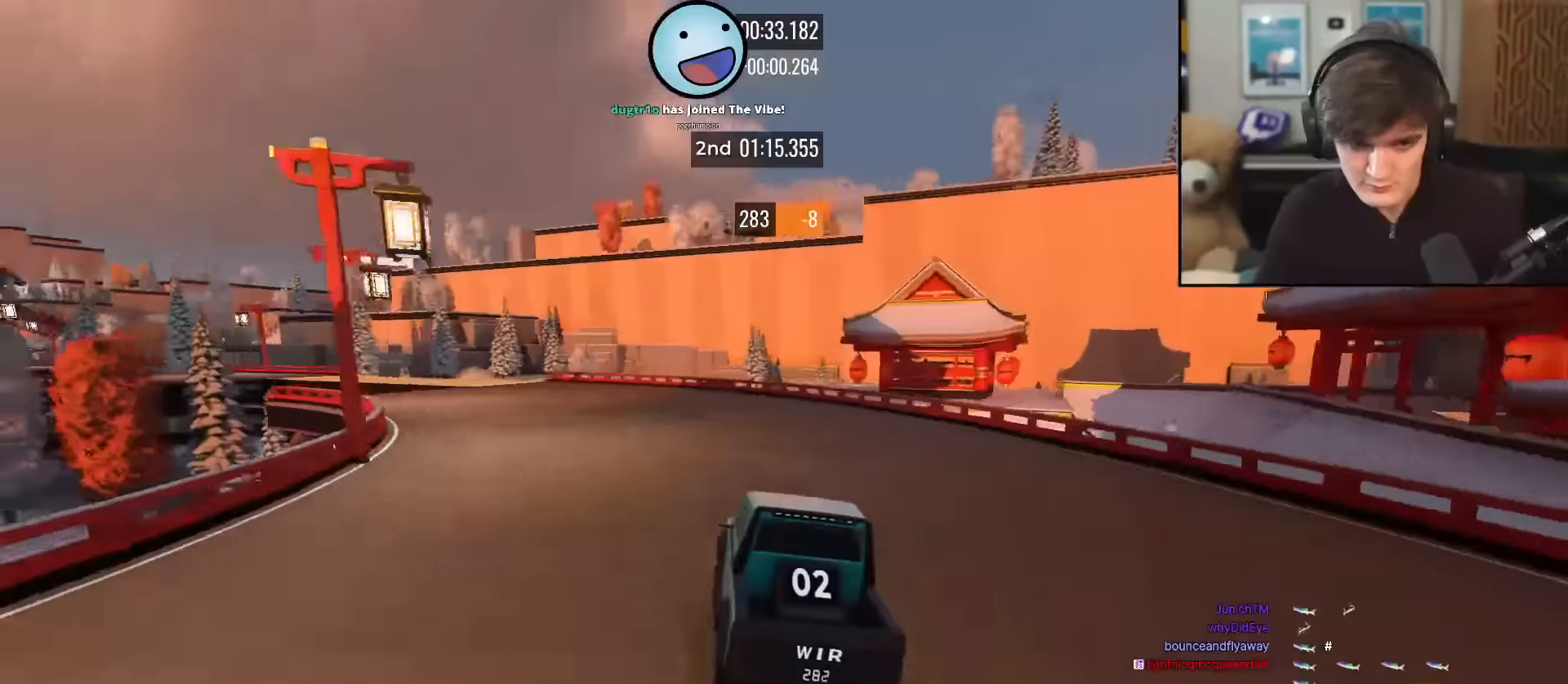
{"keys": ["left", "up"], "events": [[16, "left", "down"], [166, "left", "up"], [250, "left", "down"], [350, "left", "up"], [433, "left", "down"]]}
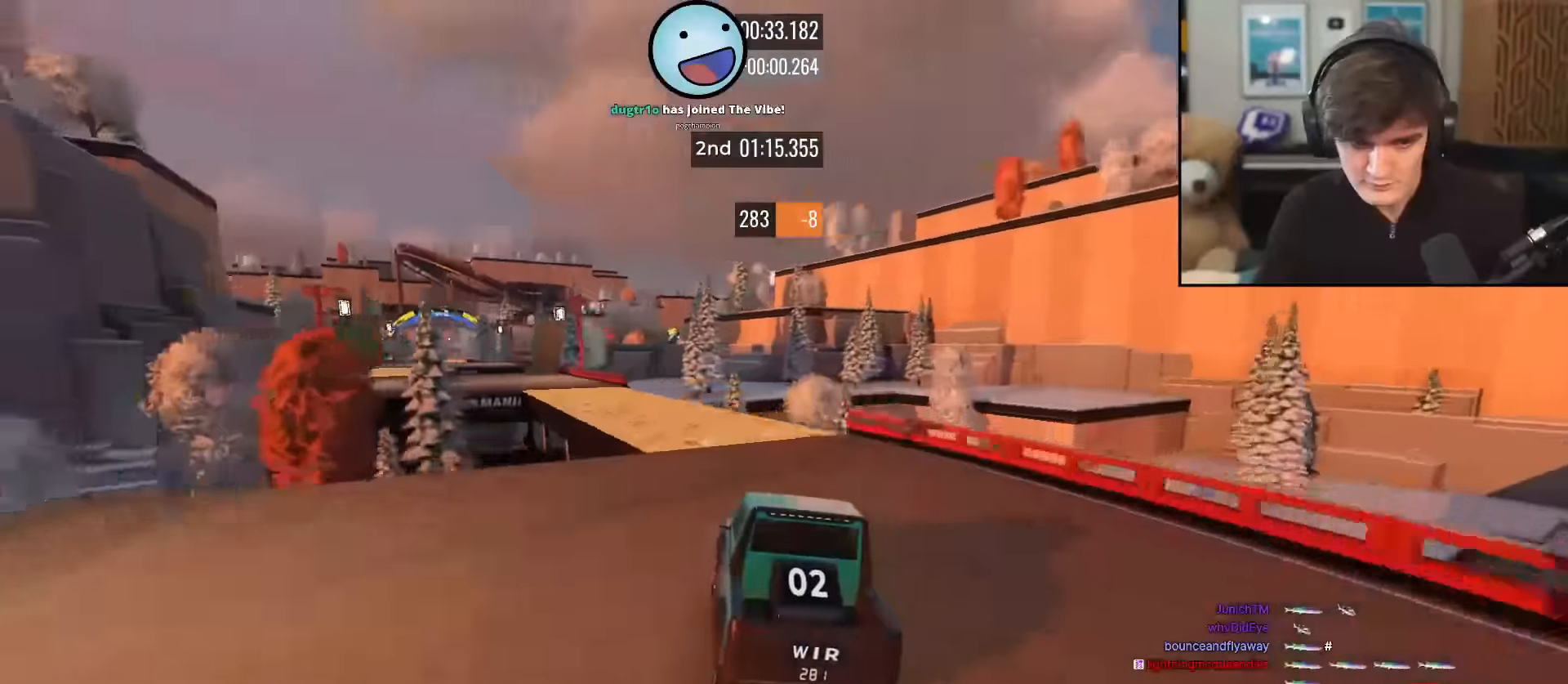
{"keys": ["up"], "events": [[67, "left", "up"], [167, "left", "down"], [250, "left", "up"], [350, "left", "down"], [451, "left", "up"]]}
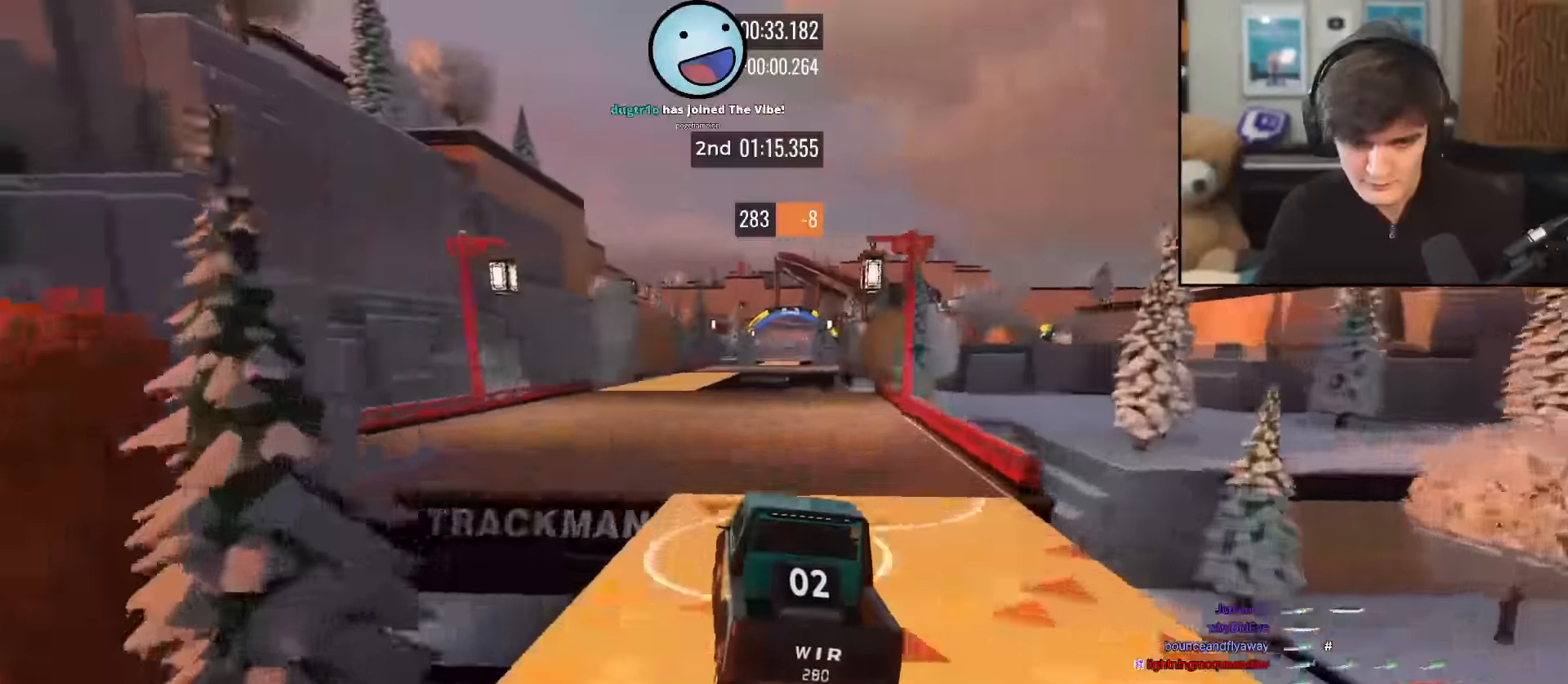
{"keys": ["up"], "events": [[83, "left", "down"], [133, "left", "up"], [317, "right", "down"], [417, "right", "up"]]}
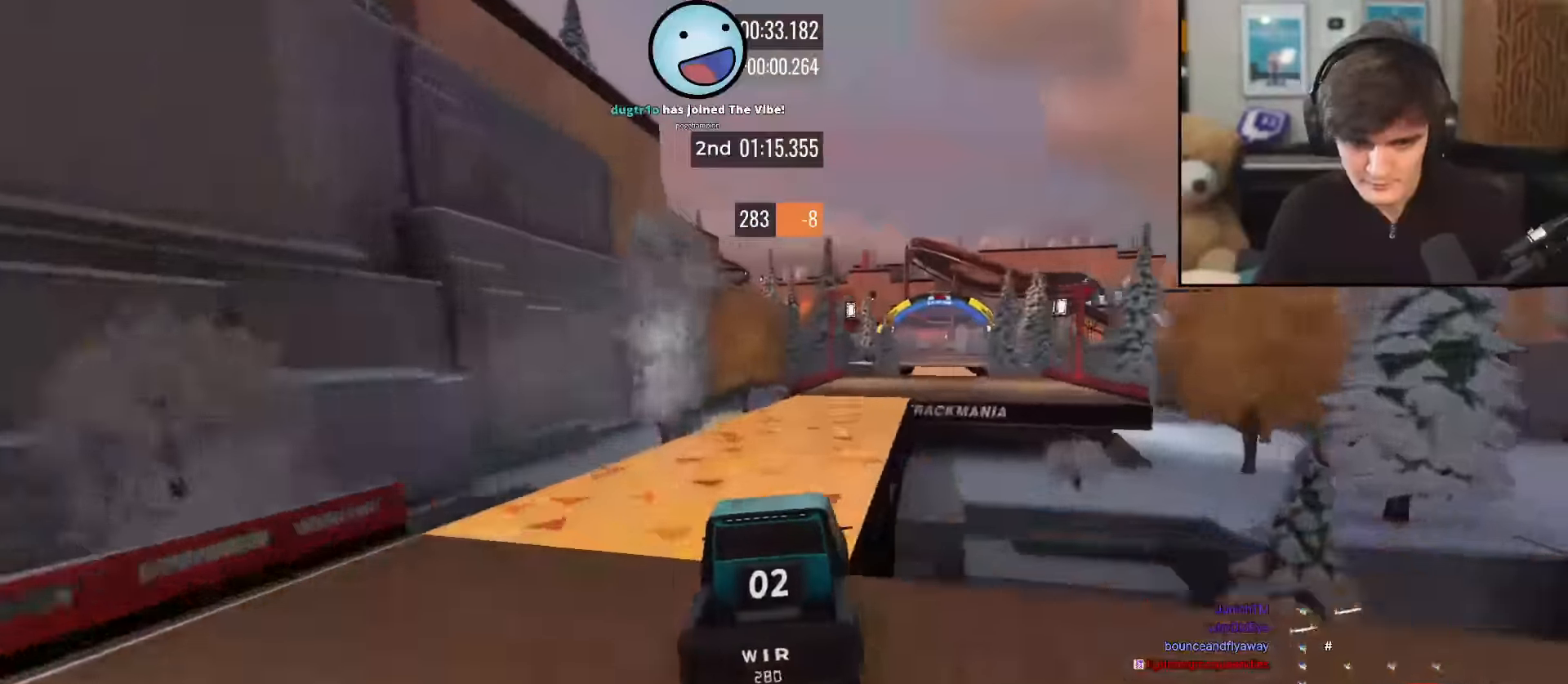
{"keys": ["up"], "events": [[17, "right", "down"], [100, "right", "up"], [200, "right", "down"], [284, "right", "up"], [417, "left", "down"], [483, "left", "up"]]}
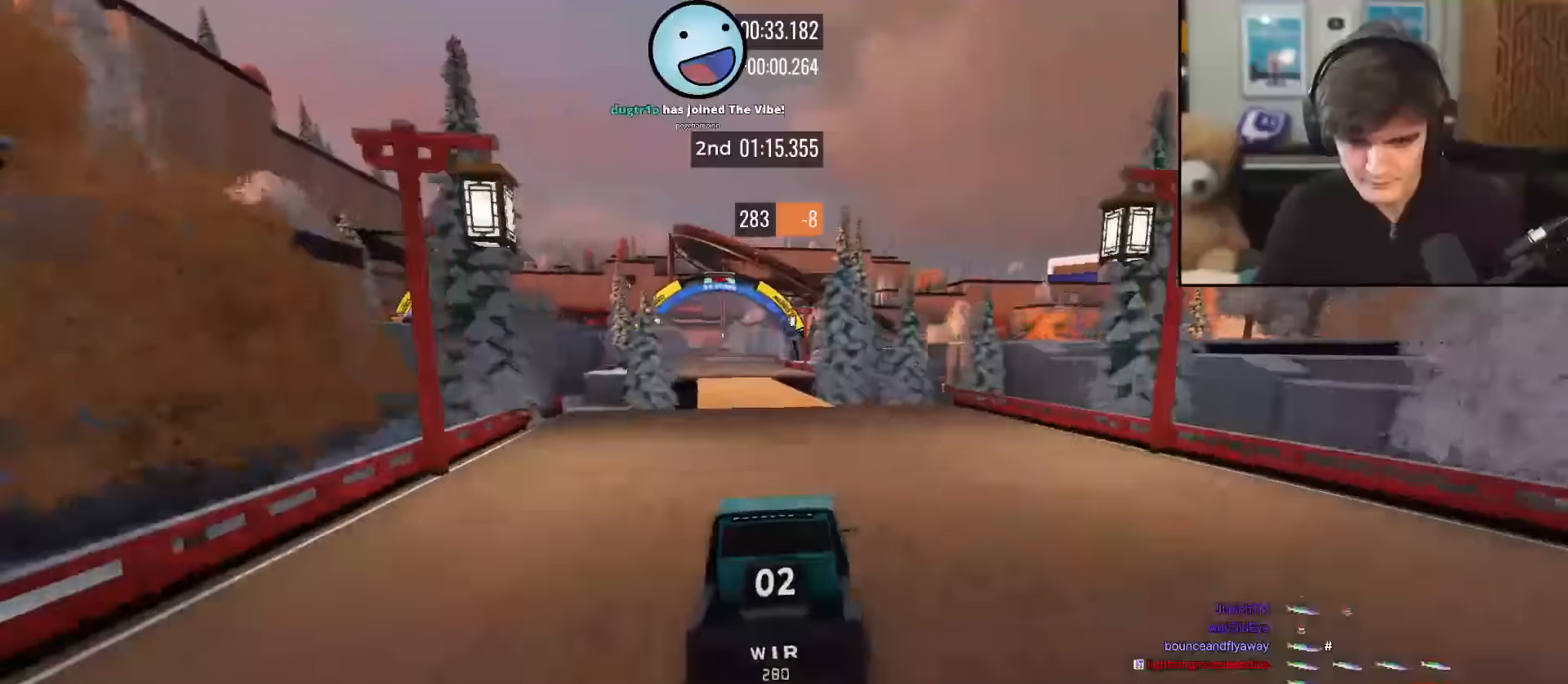
{"keys": ["up"], "events": [[217, "left", "down"], [250, "left", "up"], [400, "right", "down"], [451, "right", "up"]]}
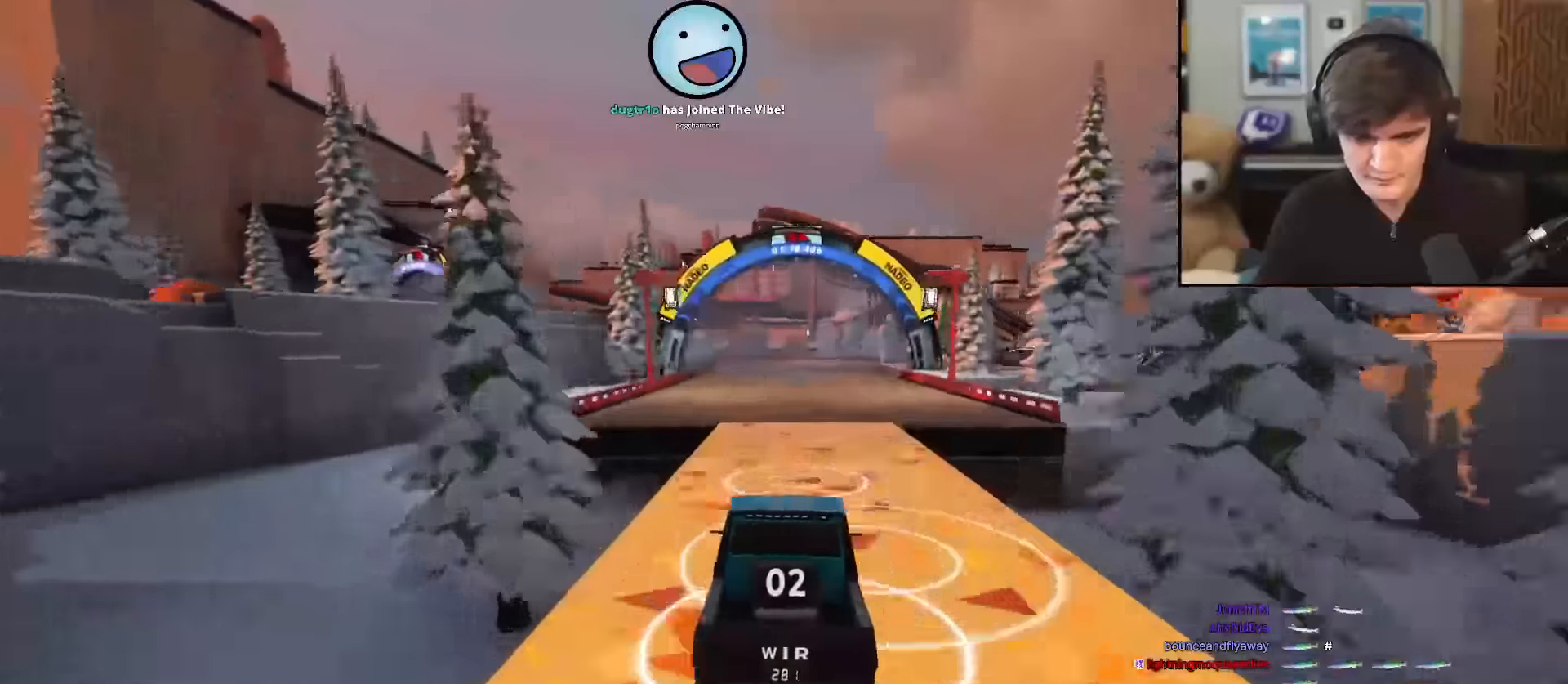
{"keys": ["up"], "events": [[216, "left", "down"], [317, "left", "up"], [417, "right", "down"], [467, "right", "up"]]}
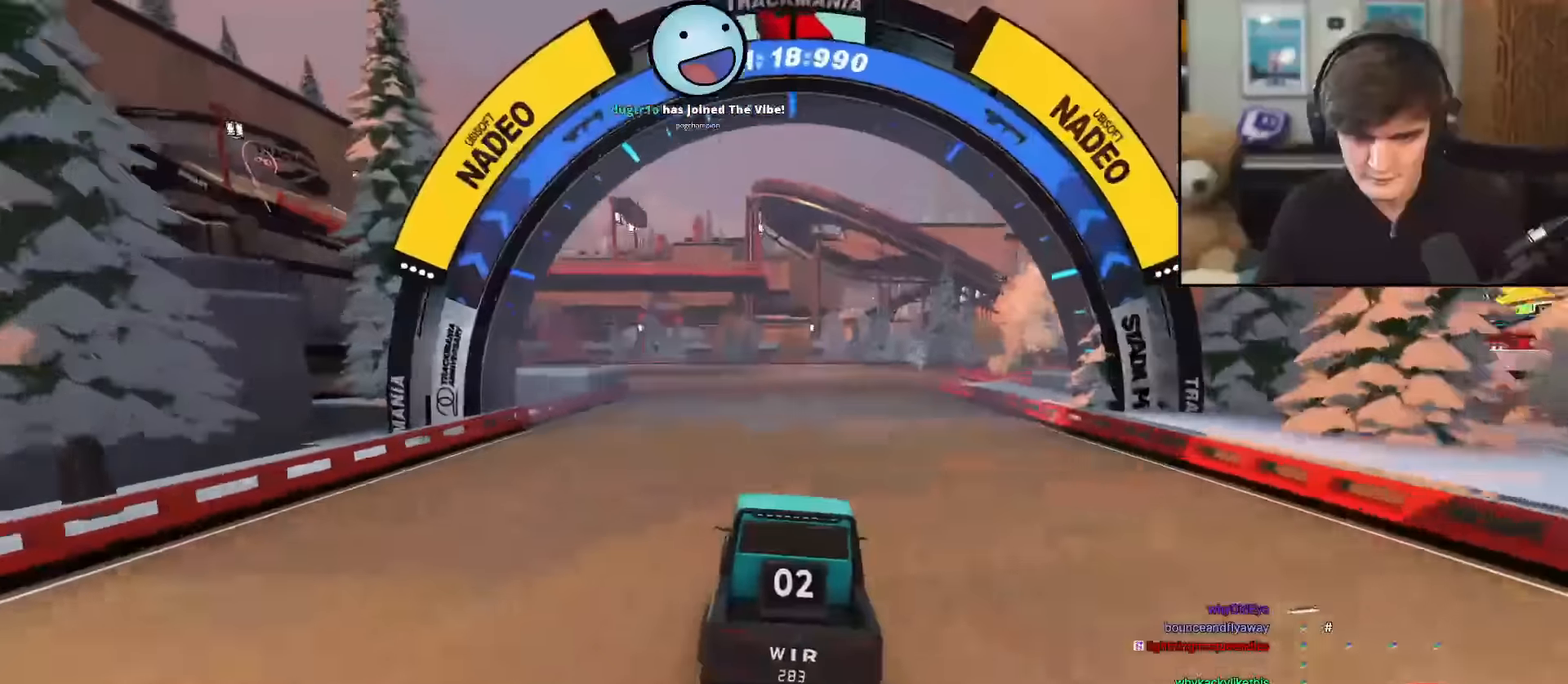
{"keys": ["right", "up"], "events": [[100, "right", "down"], [150, "right", "up"], [334, "right", "down"]]}
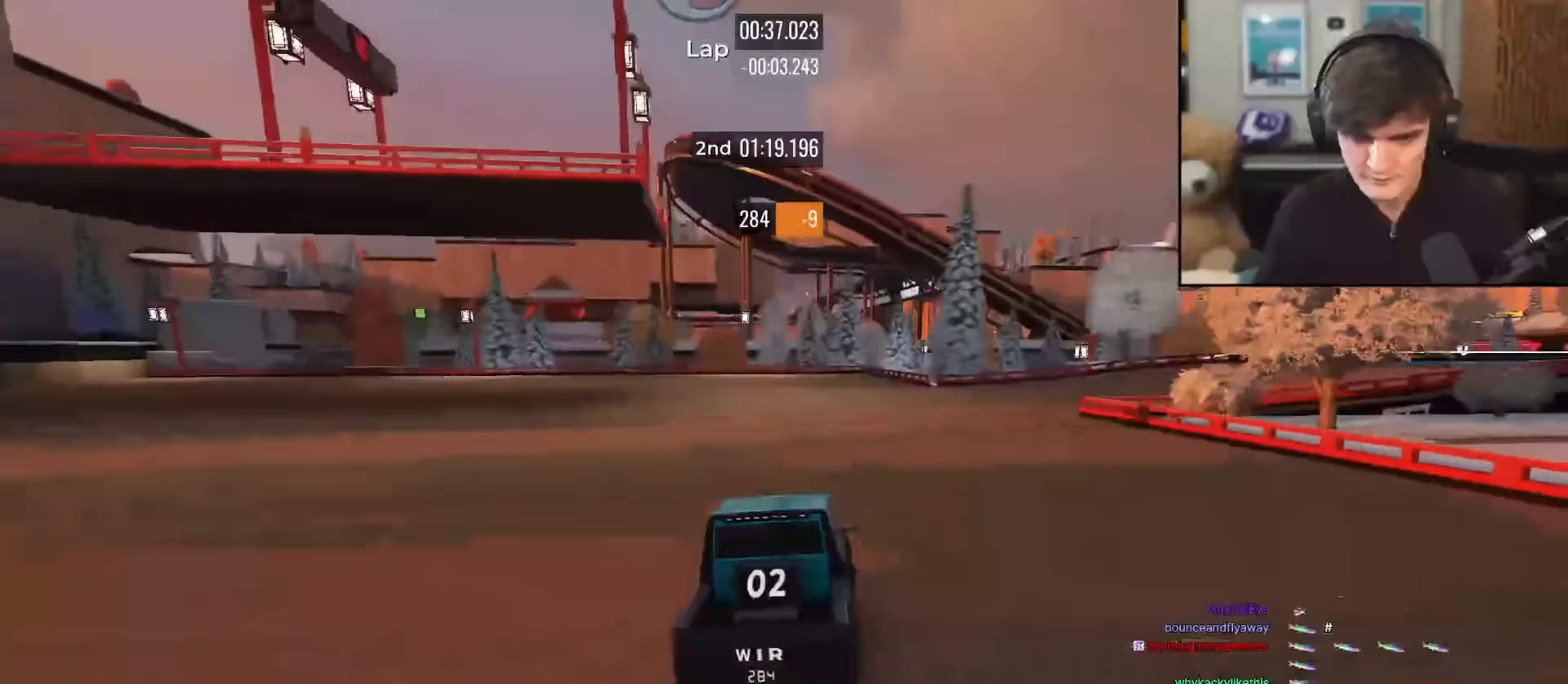
{"keys": ["up"], "events": [[417, "right", "up"]]}
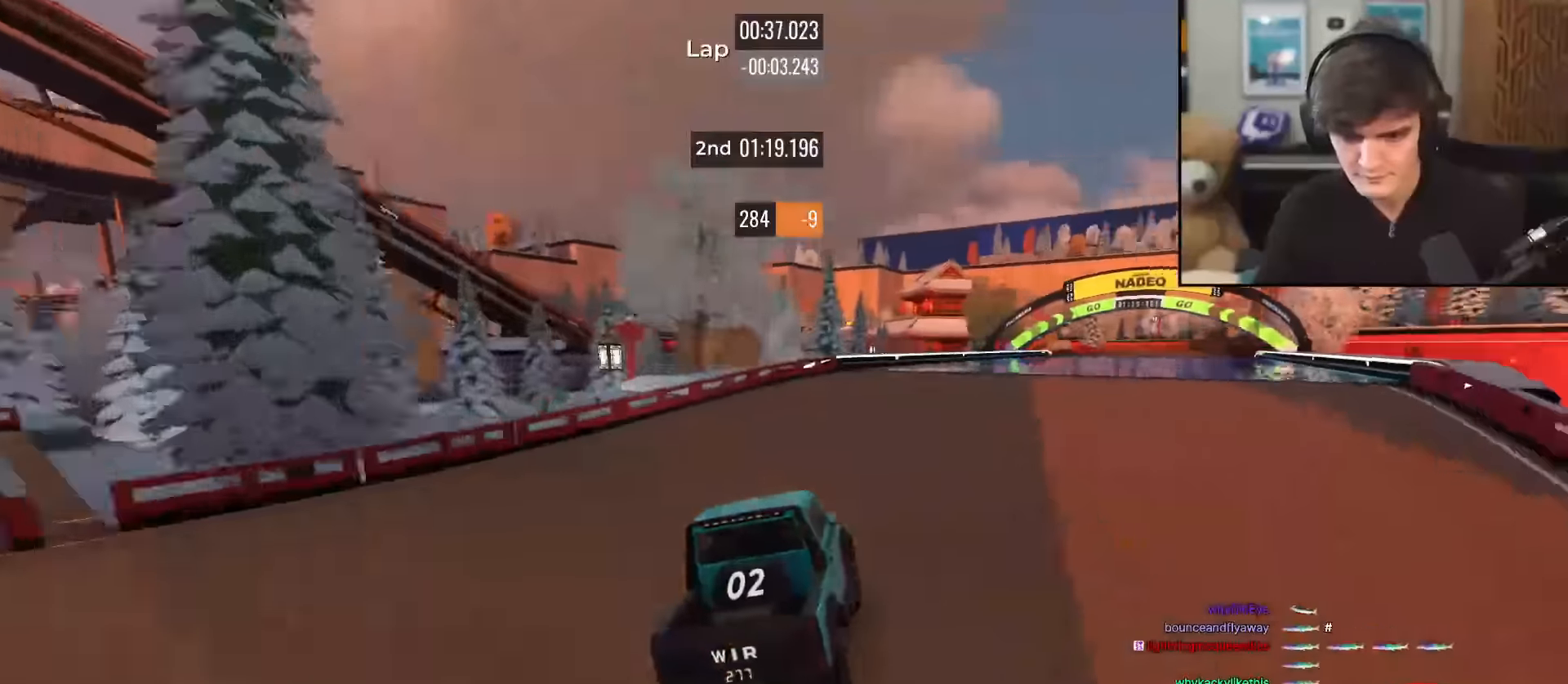
{"keys": ["up"], "events": [[17, "right", "down"], [151, "right", "up"], [201, "left", "down"], [284, "left", "up"]]}
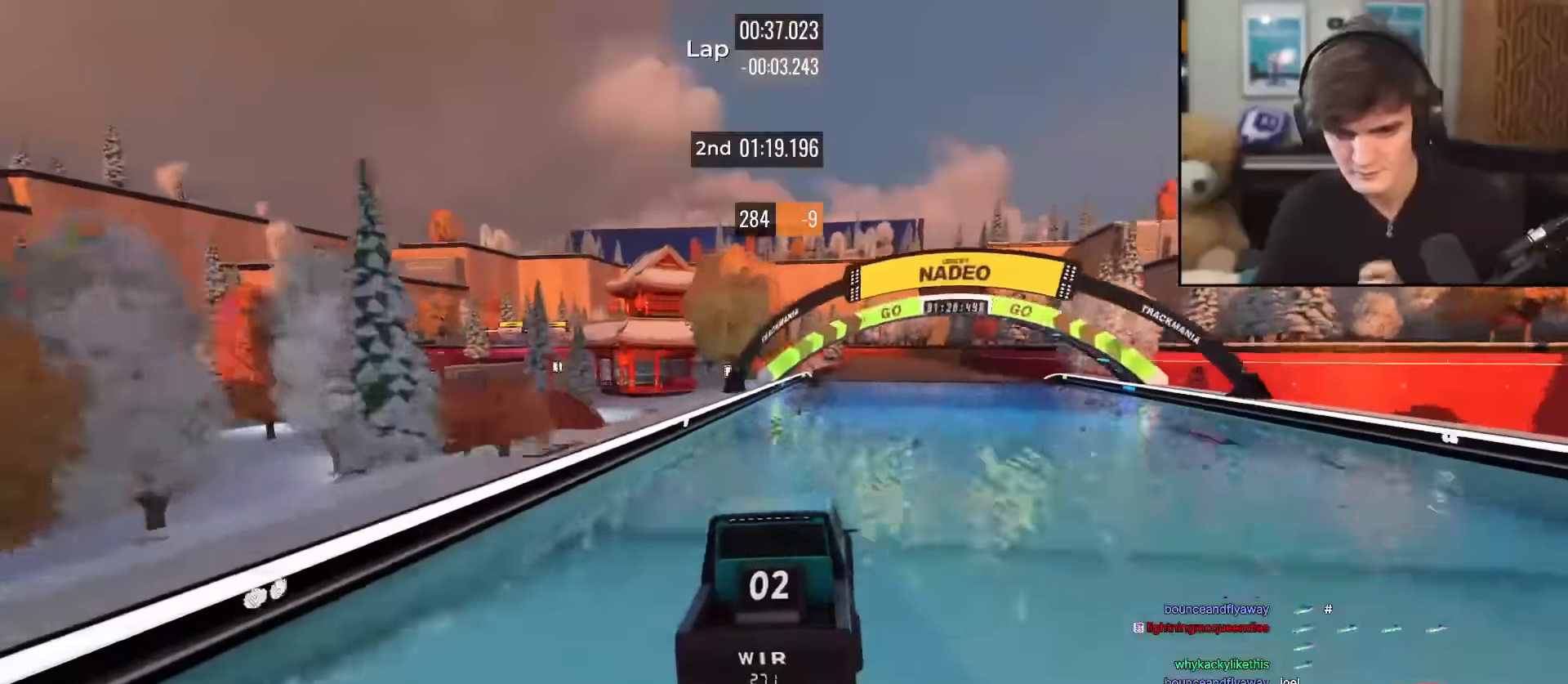
{"keys": ["up"], "events": [[117, "right", "down"], [217, "right", "up"]]}
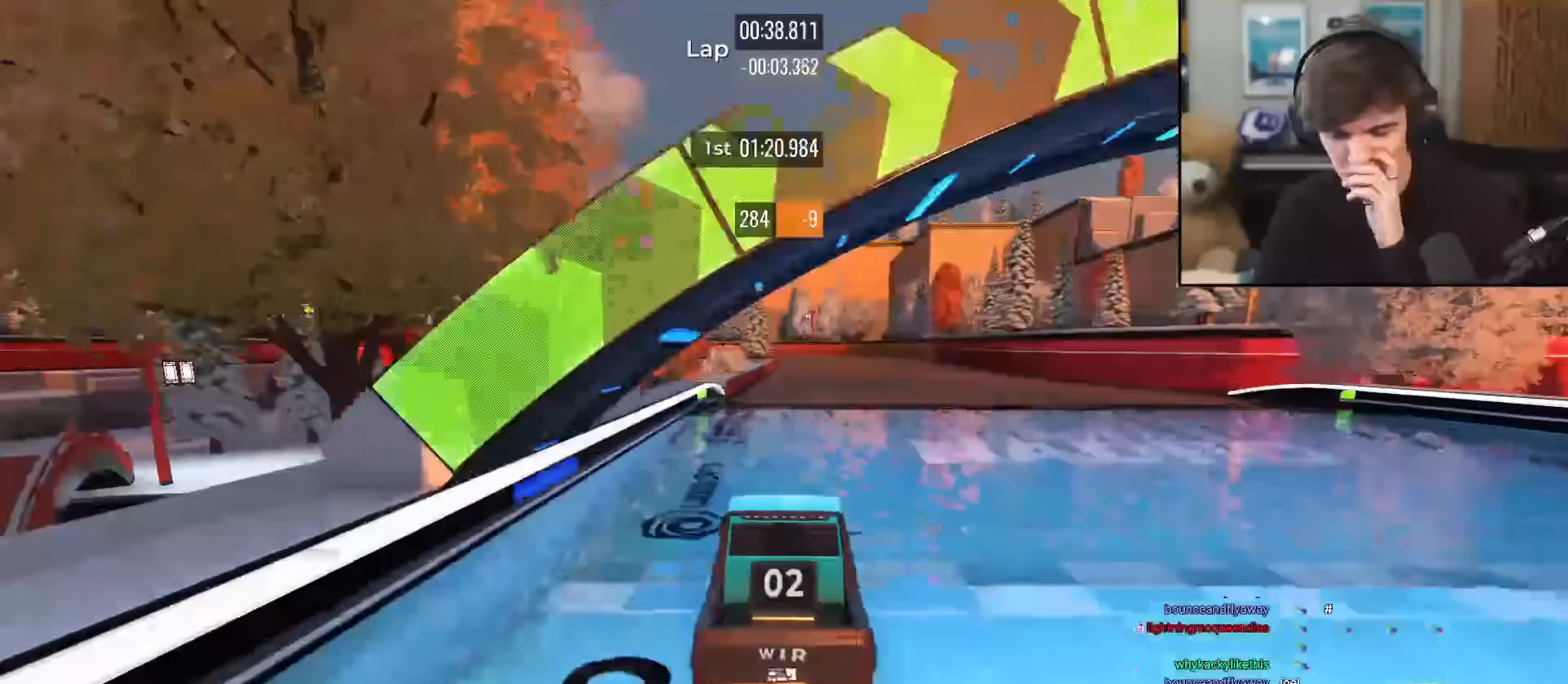
{"keys": ["up"], "events": []}
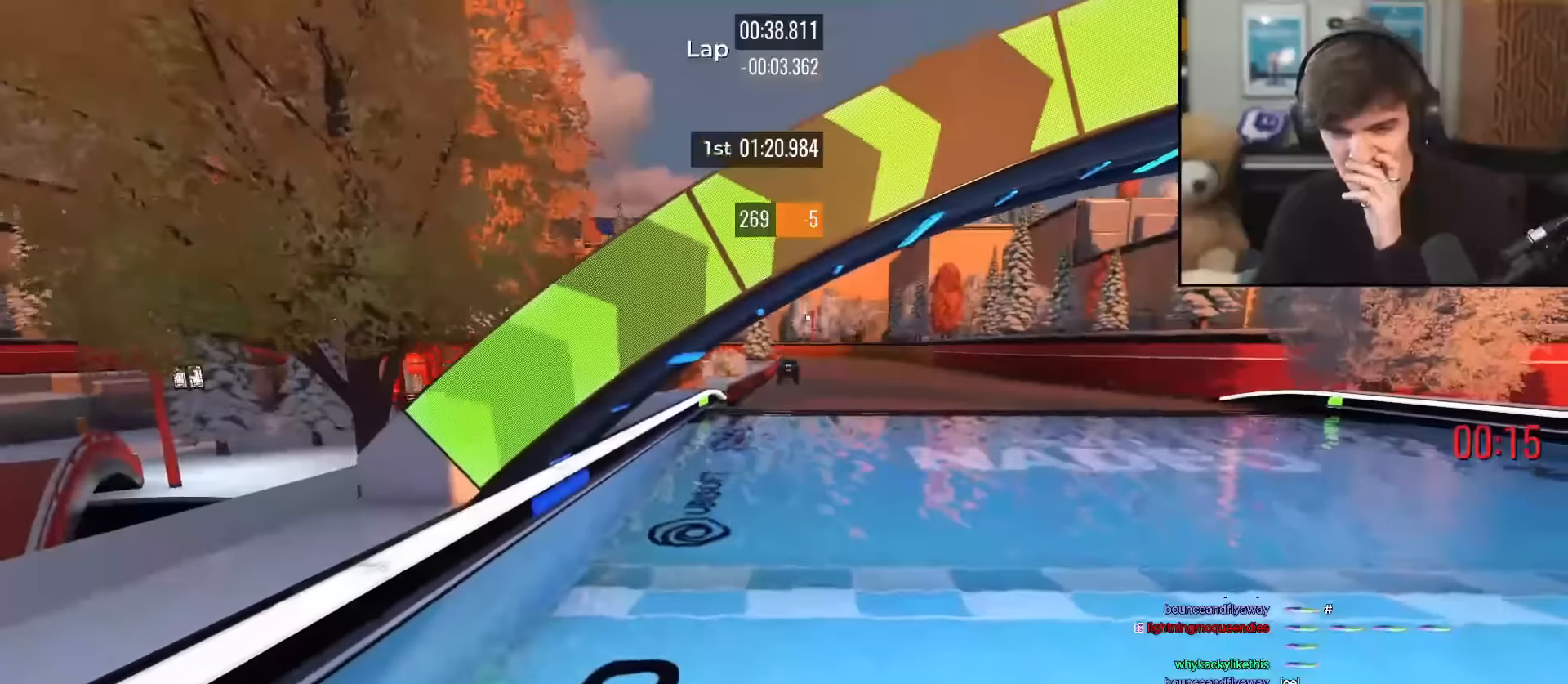
{"keys": [], "events": [[100, "up", "up"]]}
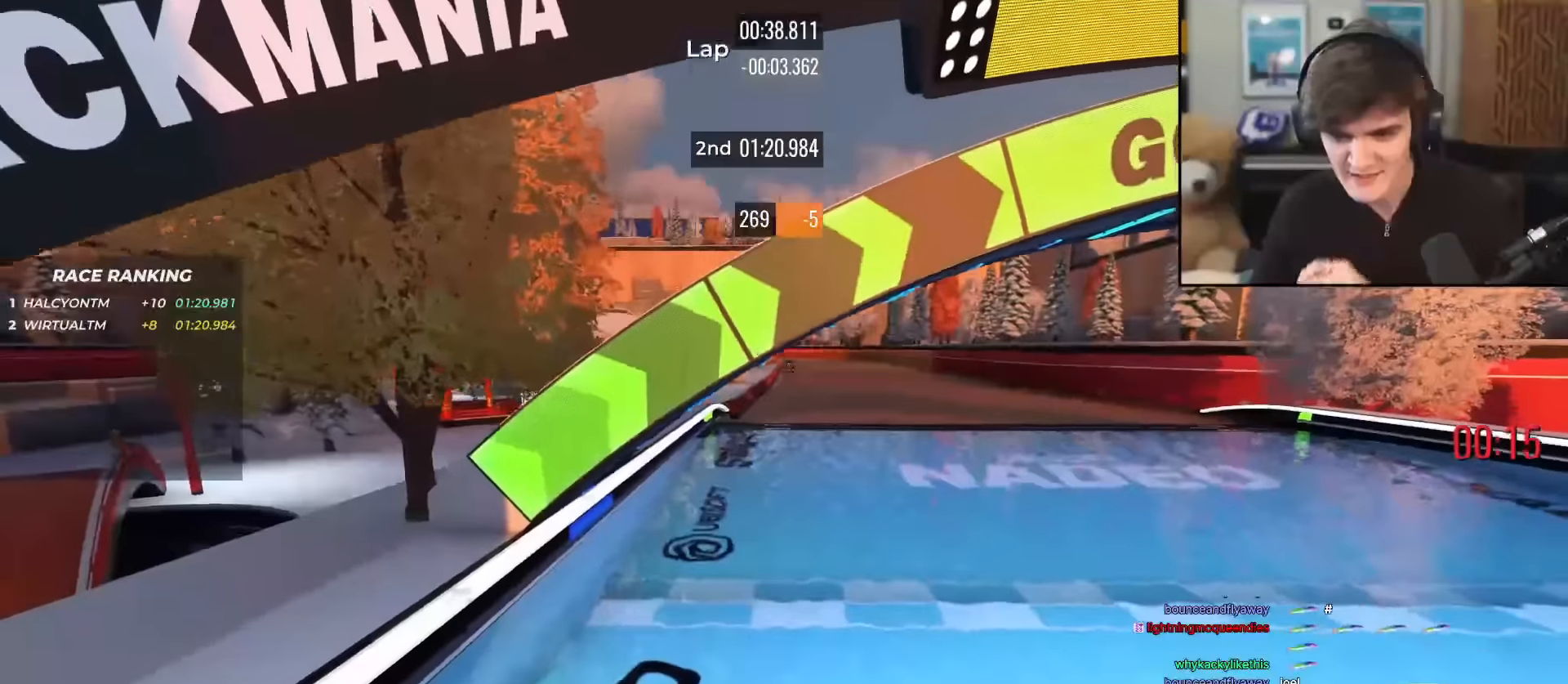
{"keys": [], "events": []}
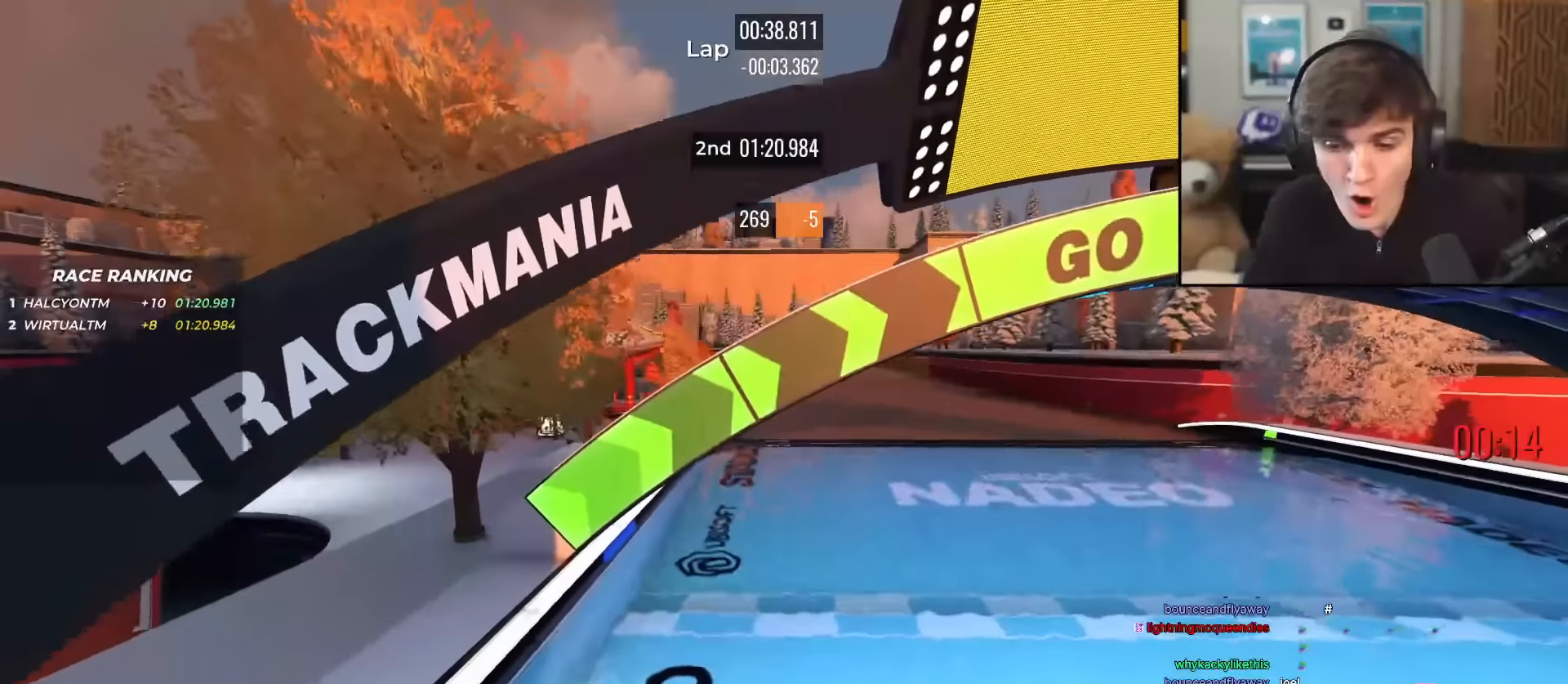
{"keys": [], "events": []}